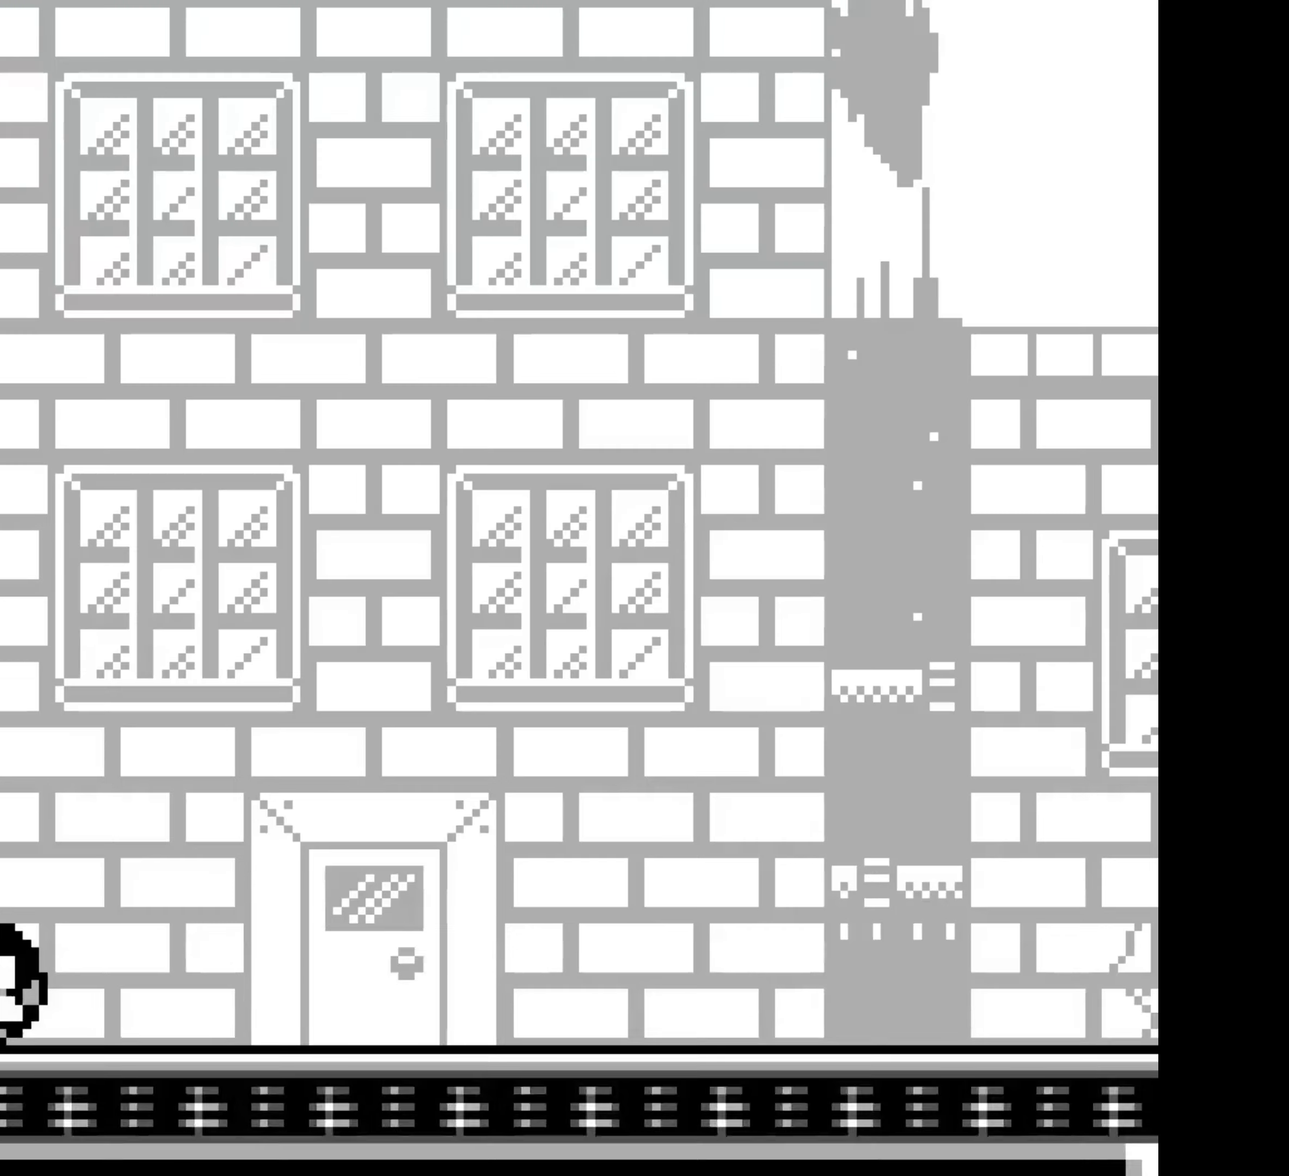
Gameplay with a controller (Nintendo layout); each line is a JSON object with the inputs held at the frame after it. "events" lists button and stick changes between this image and that frame as [ms after this image, input, new state], when the widget could be followed in between. Not read: L3 R3.
{"buttons": ["A", "DPAD_RIGHT"], "events": [[366, "A", "down"]]}
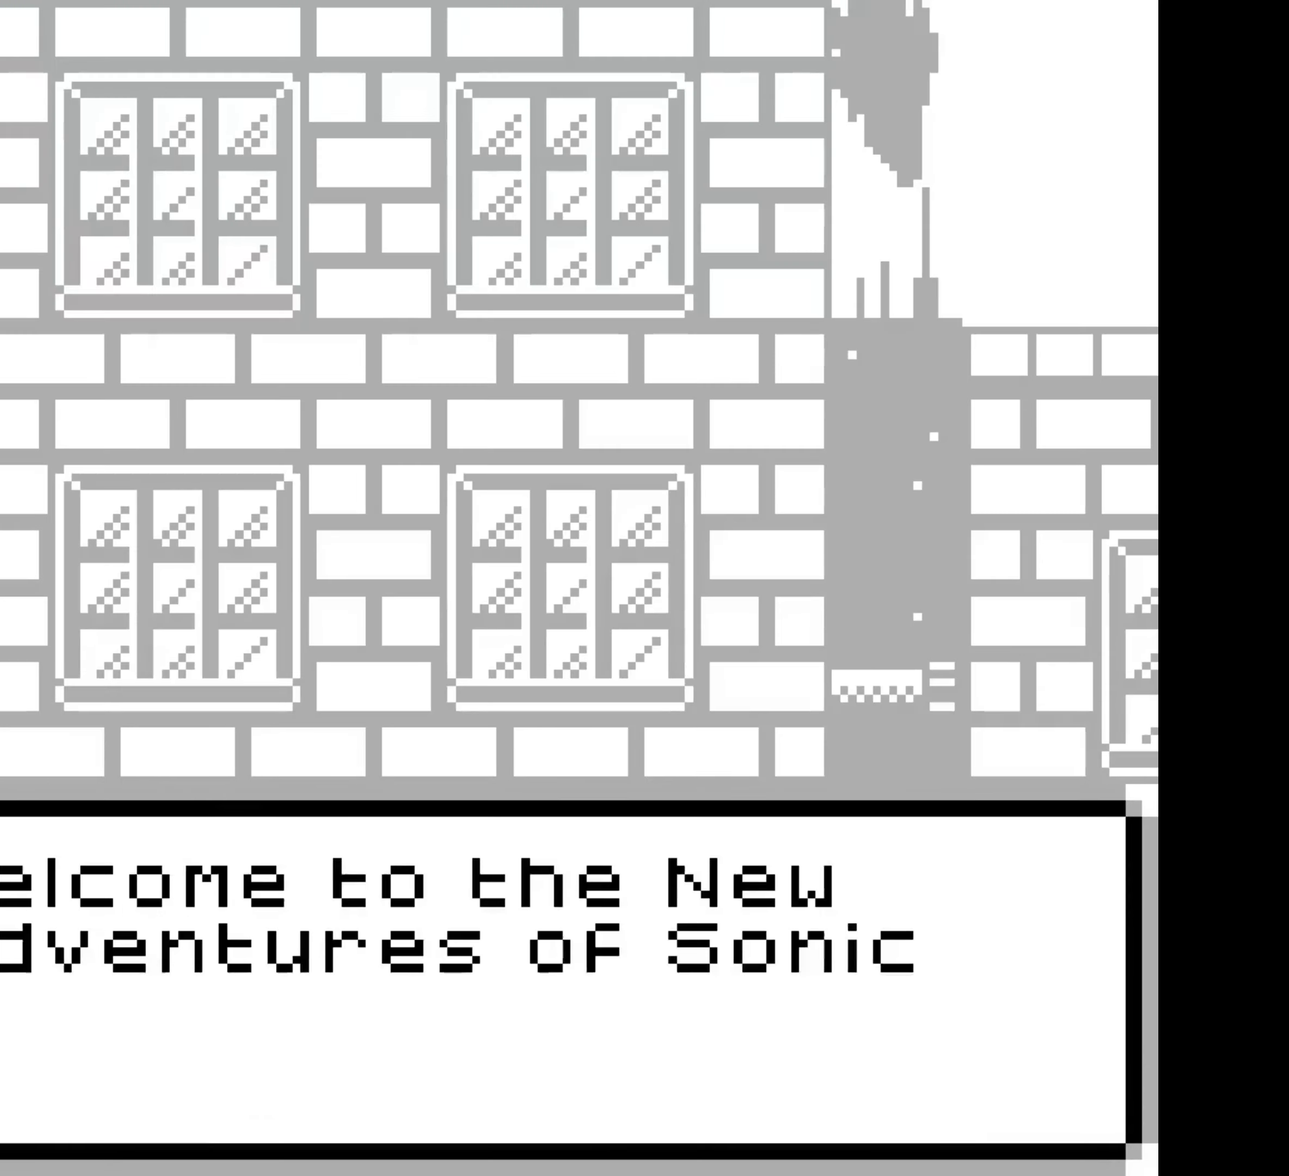
{"buttons": ["DPAD_RIGHT"], "events": [[50, "A", "up"], [66, "A", "down"], [83, "A", "up"], [100, "A", "down"], [116, "A", "up"], [133, "A", "down"], [150, "A", "up"]]}
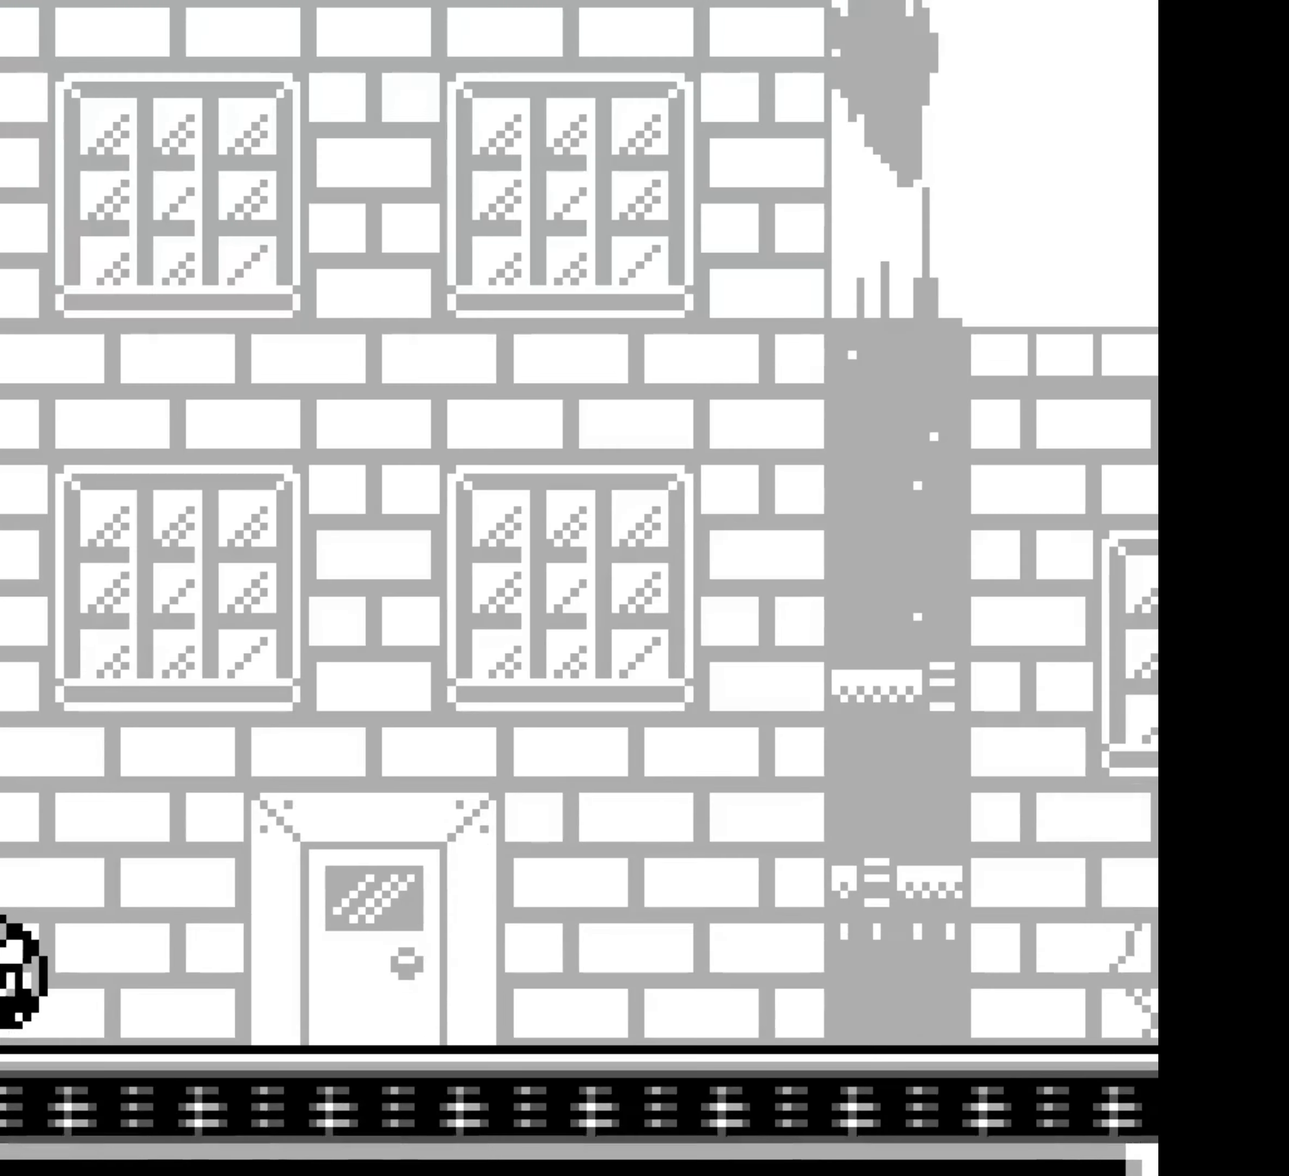
{"buttons": ["DPAD_RIGHT"], "events": [[33, "A", "down"], [50, "A", "up"], [100, "A", "down"], [116, "A", "up"], [283, "A", "down"], [300, "A", "up"], [466, "A", "down"], [483, "A", "up"]]}
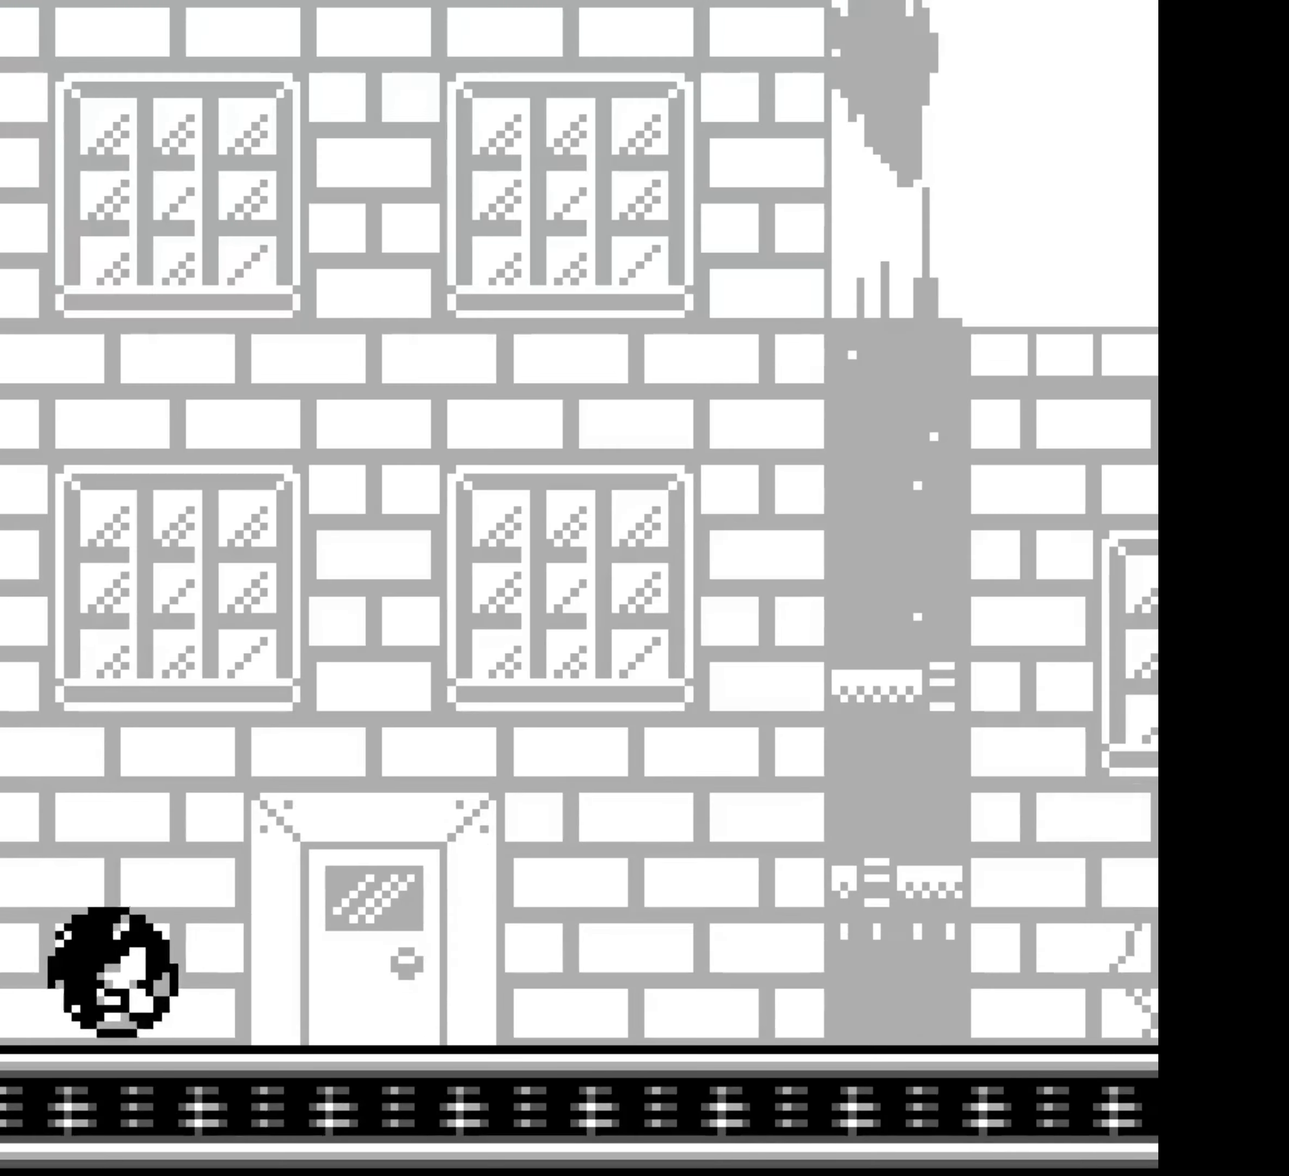
{"buttons": ["DPAD_RIGHT"], "events": [[150, "A", "down"], [166, "A", "up"]]}
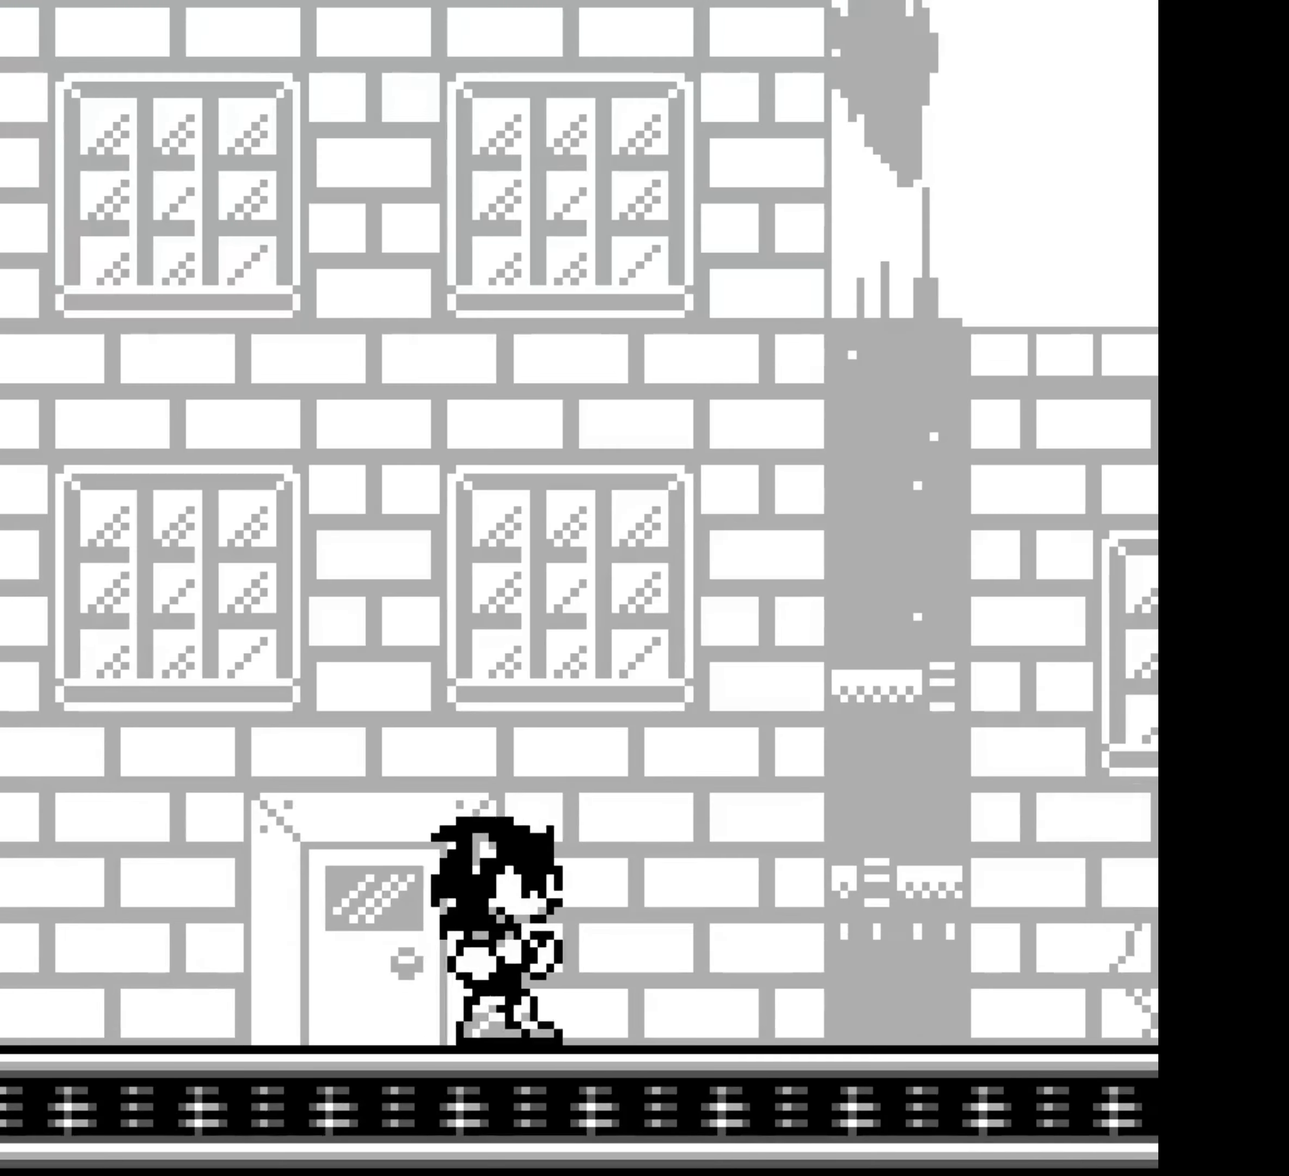
{"buttons": ["DPAD_RIGHT"]}
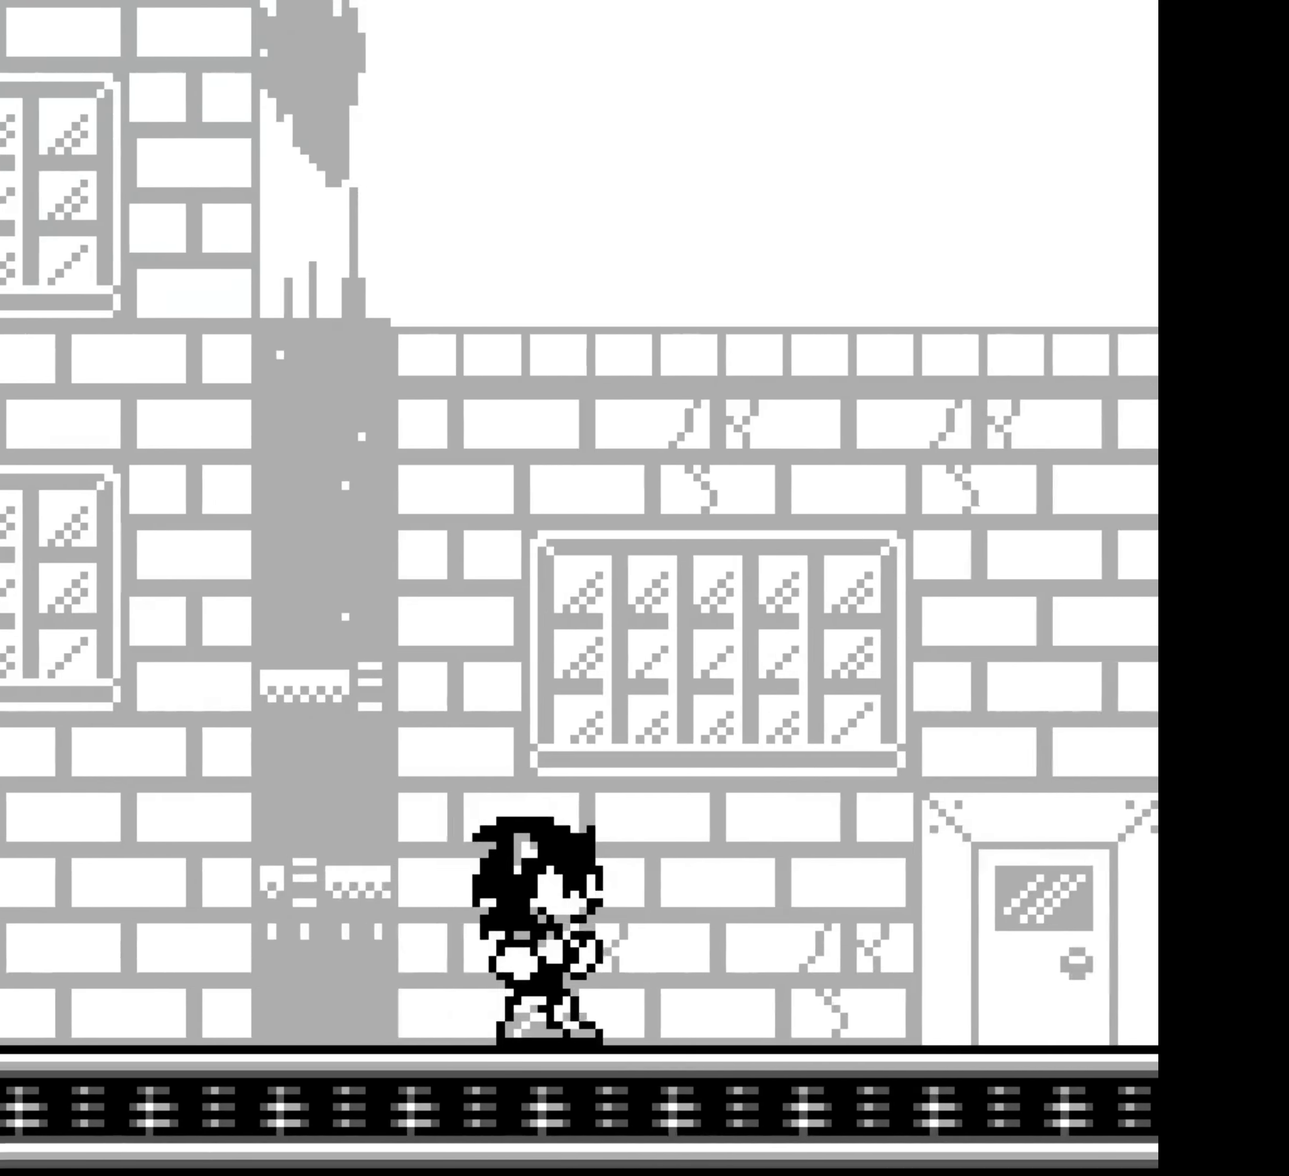
{"buttons": ["A", "DPAD_RIGHT"], "events": [[133, "A", "down"]]}
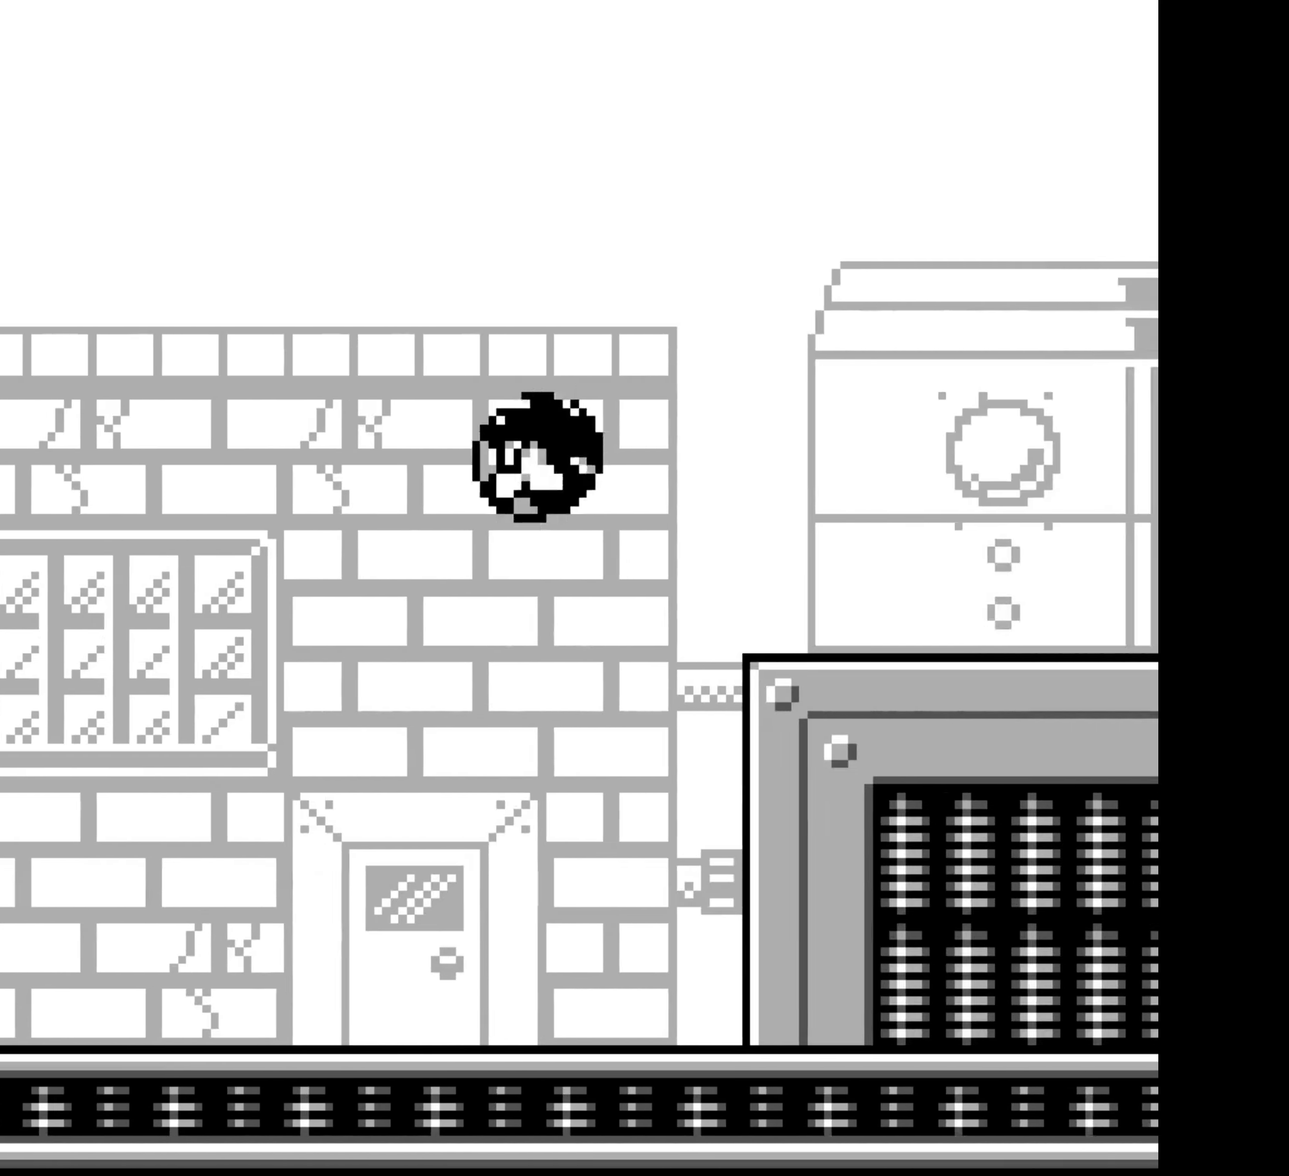
{"buttons": ["DPAD_RIGHT"], "events": [[300, "A", "up"]]}
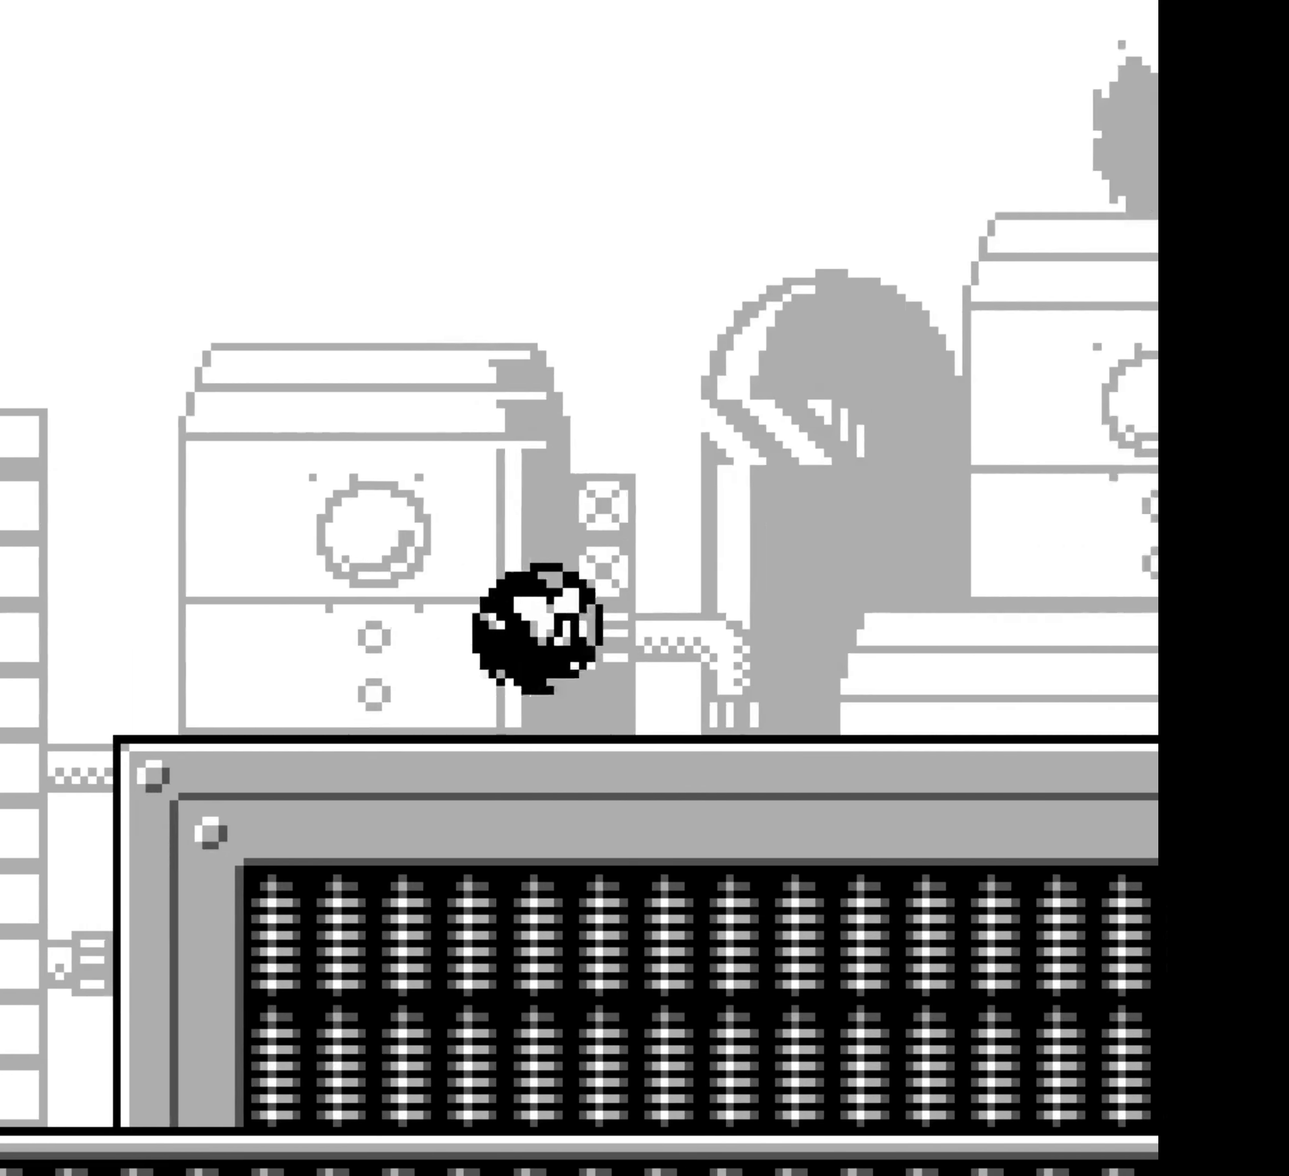
{"buttons": ["DPAD_RIGHT"]}
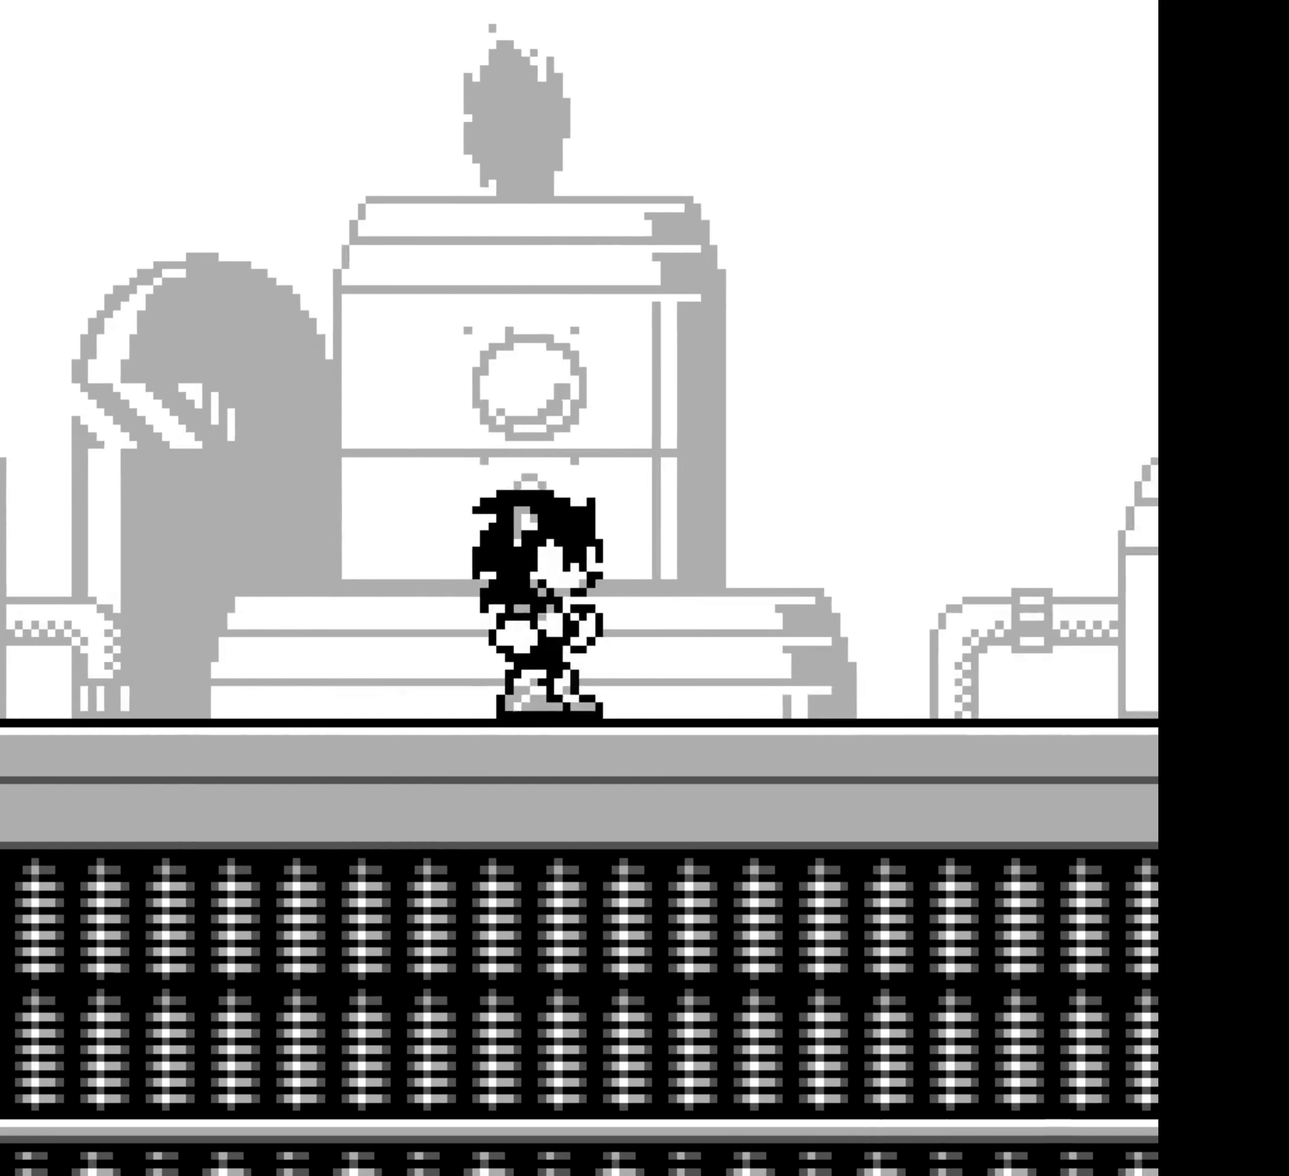
{"buttons": ["A", "DPAD_RIGHT"], "events": [[33, "A", "down"]]}
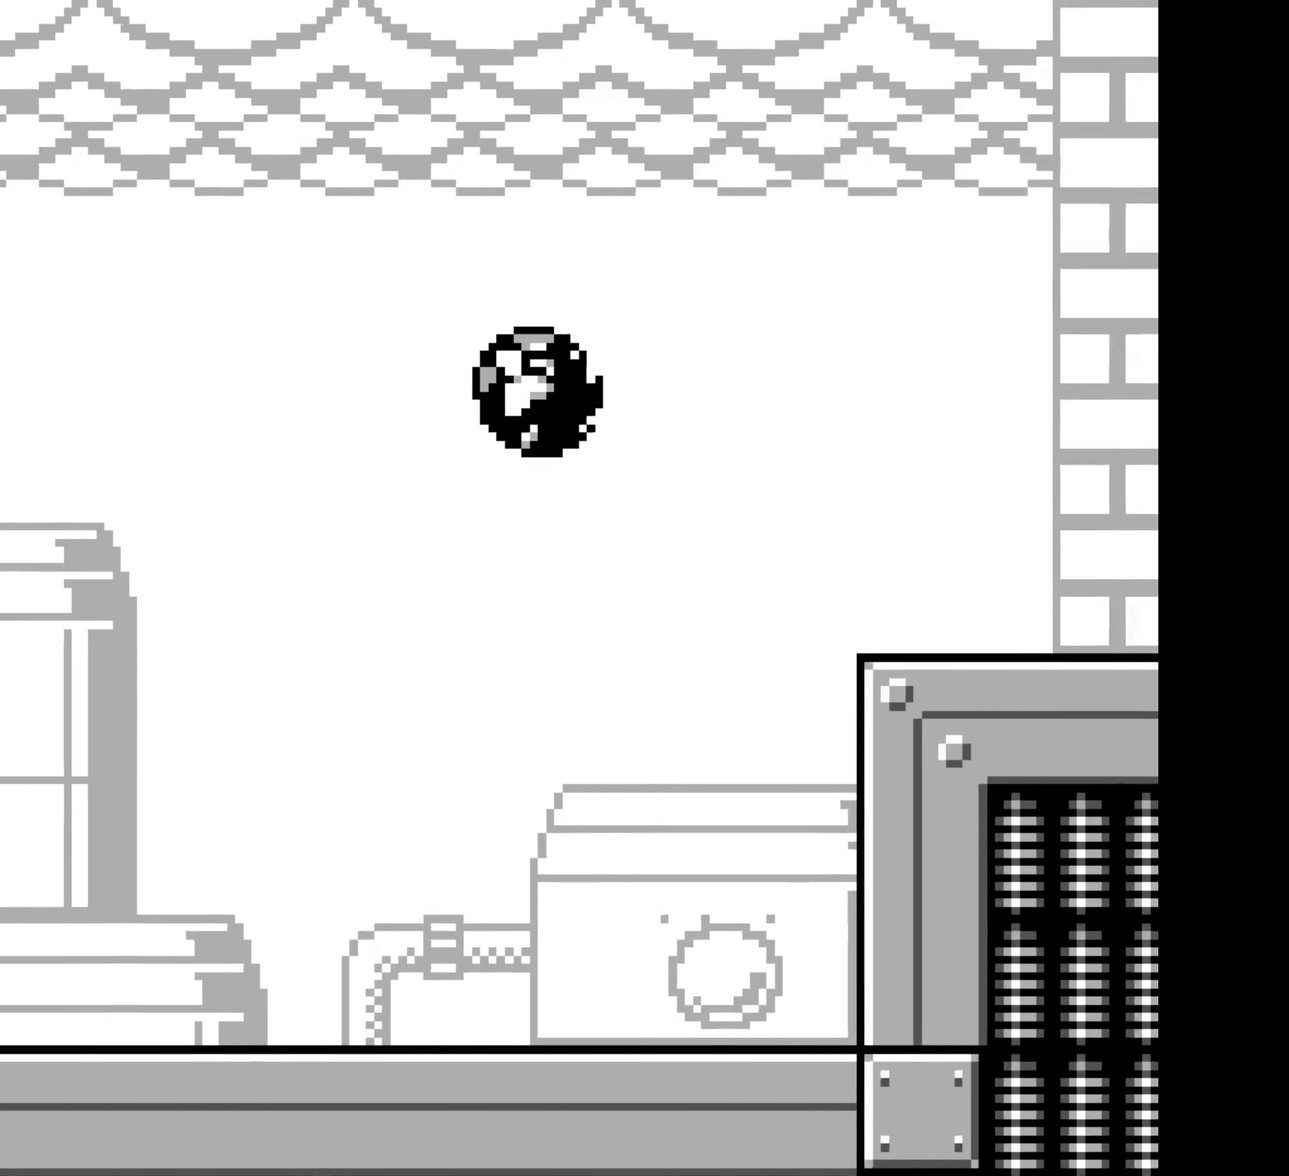
{"buttons": ["DPAD_RIGHT"], "events": [[316, "A", "up"]]}
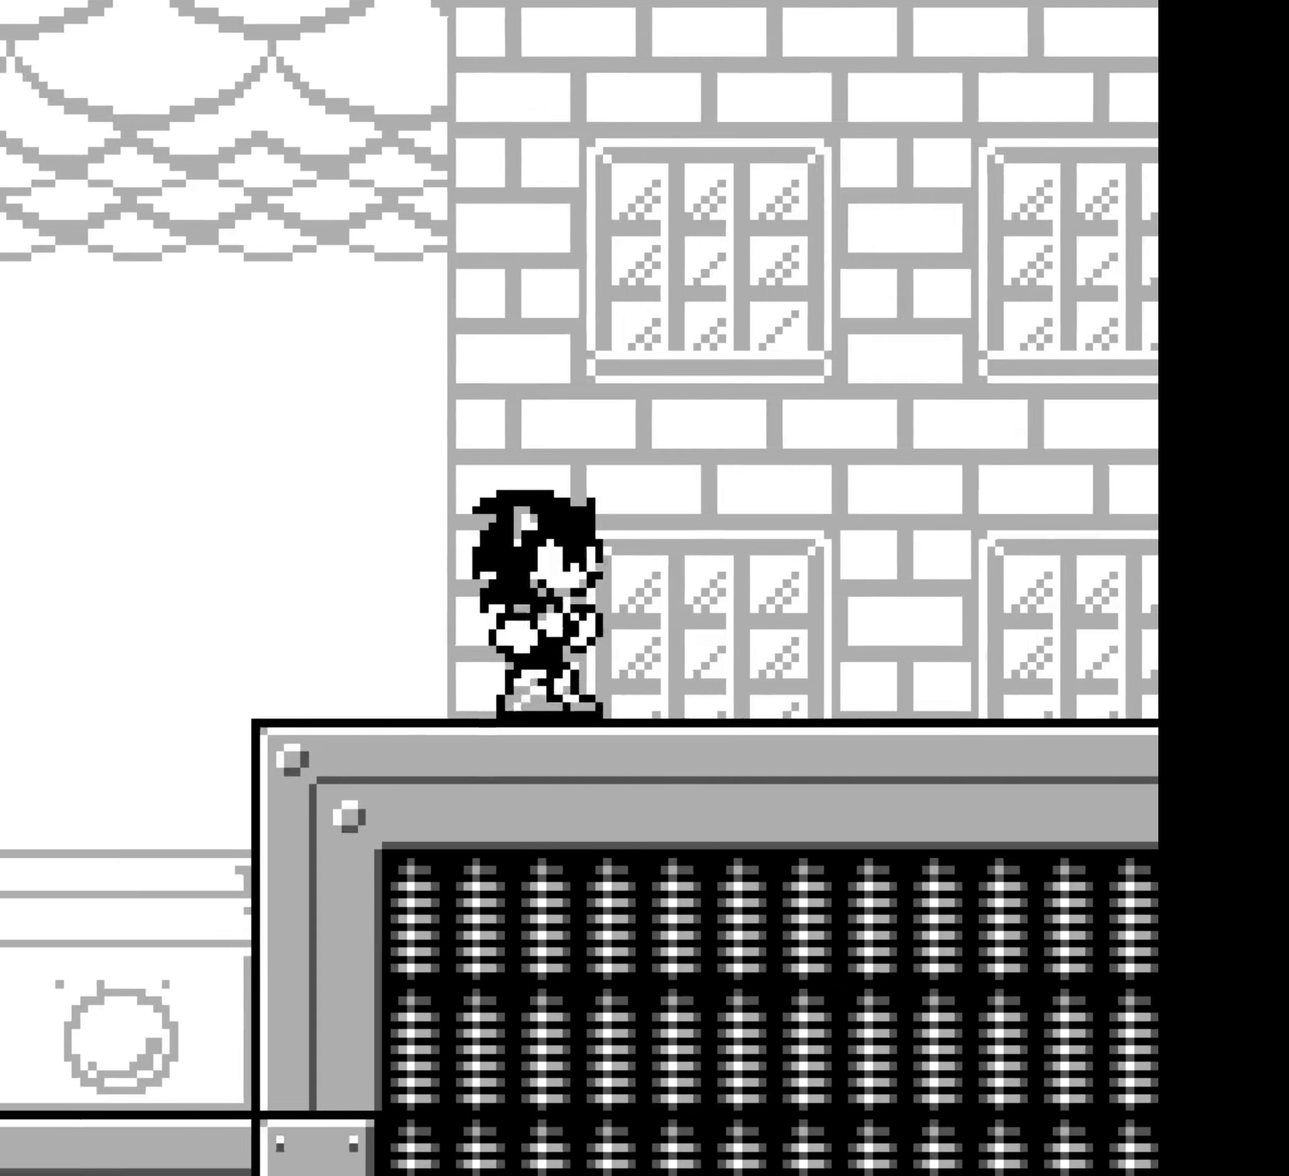
{"buttons": ["DPAD_RIGHT"]}
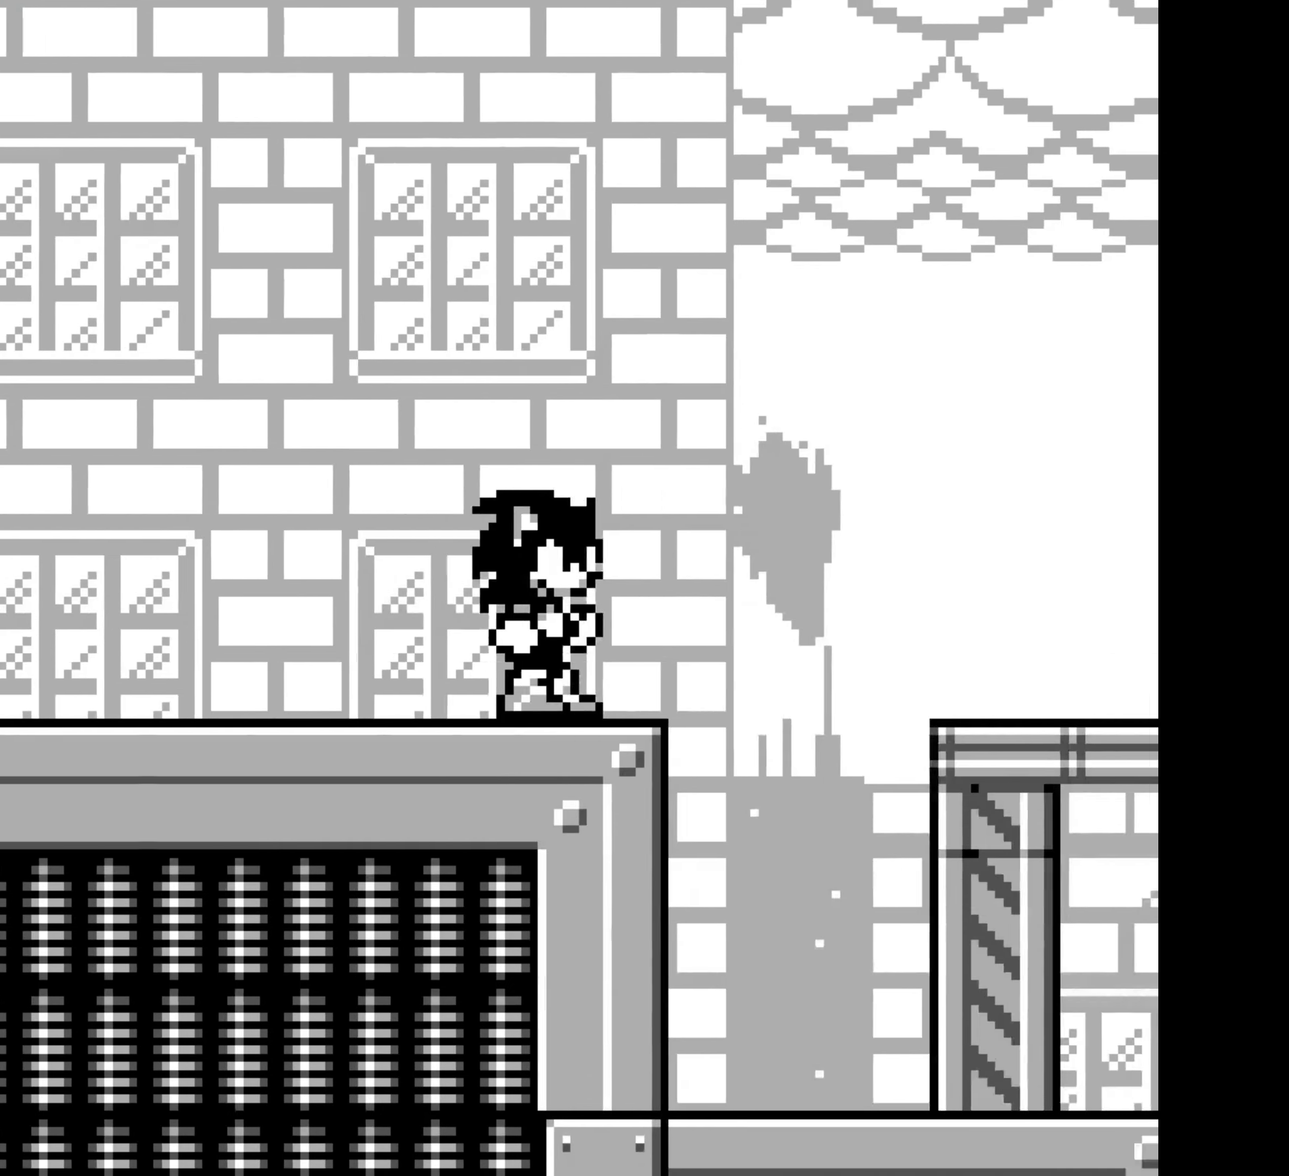
{"buttons": ["DPAD_RIGHT"]}
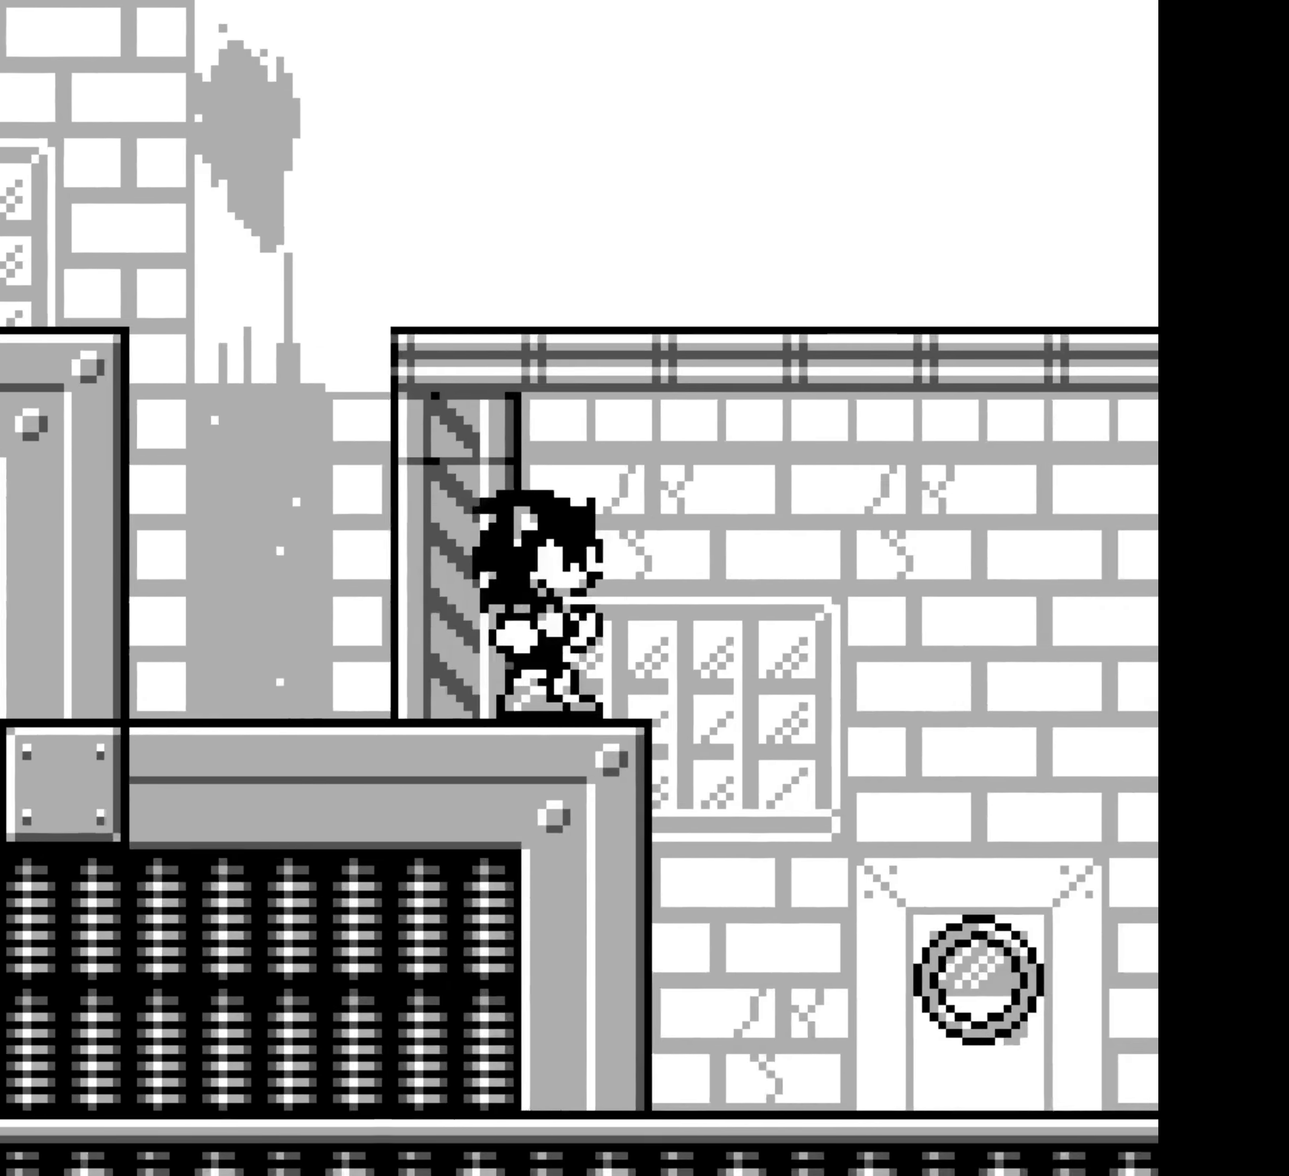
{"buttons": ["DPAD_RIGHT"], "events": [[233, "DPAD_LEFT", "down"], [233, "DPAD_RIGHT", "up"], [250, "DPAD_LEFT", "up"], [250, "DPAD_RIGHT", "down"]]}
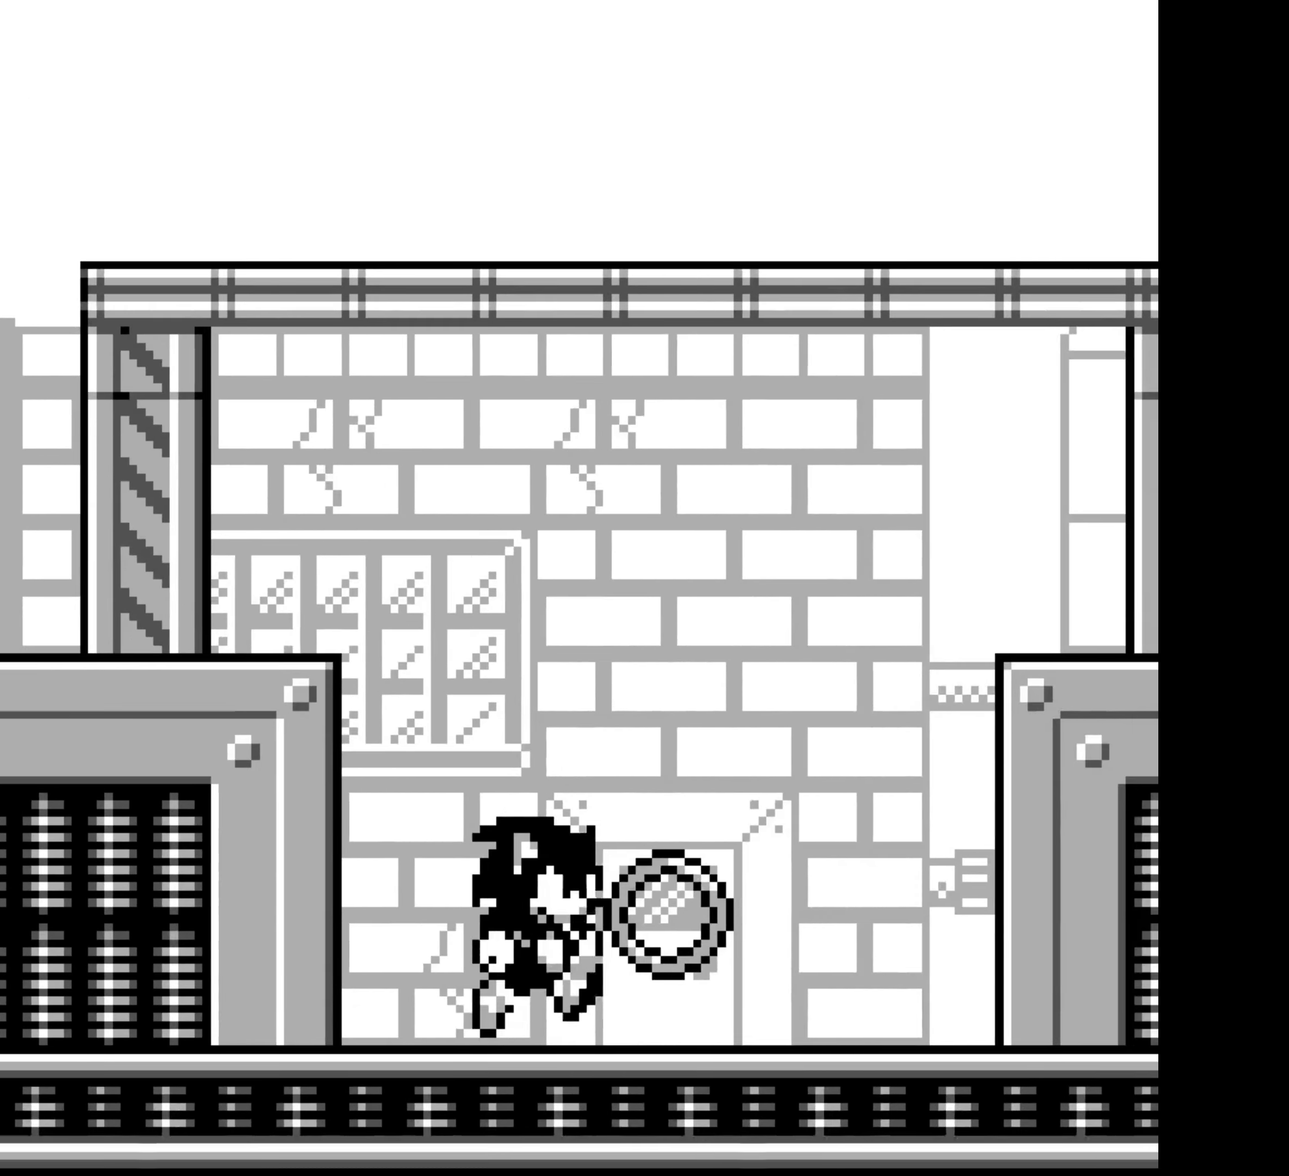
{"buttons": ["A", "DPAD_RIGHT"], "events": [[266, "A", "down"]]}
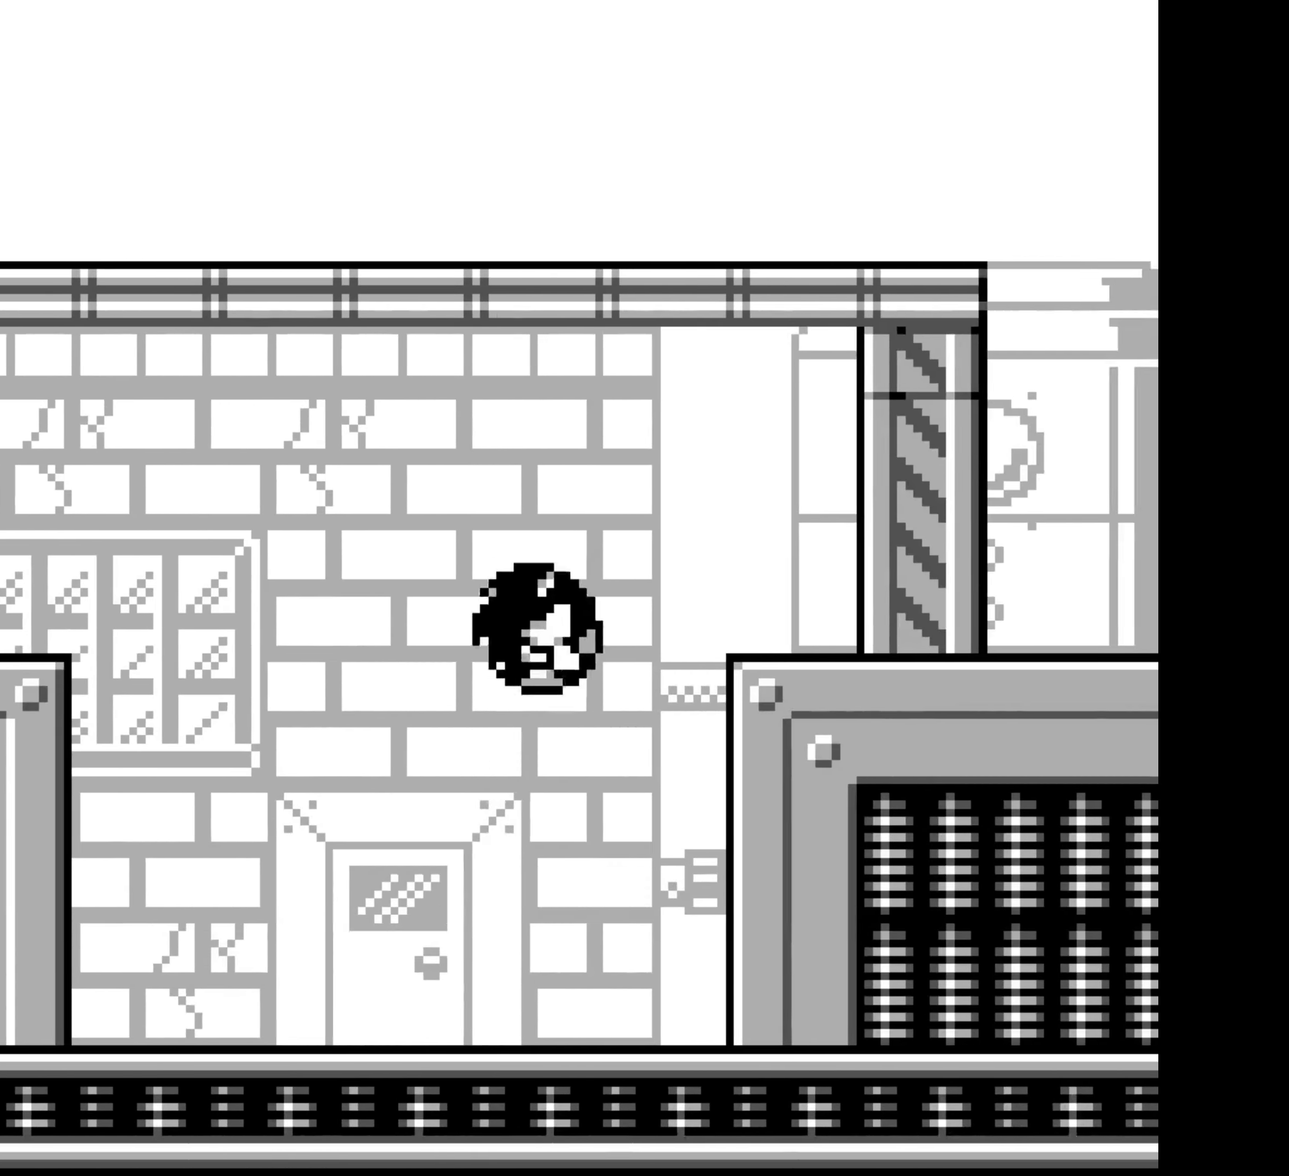
{"buttons": ["DPAD_RIGHT"], "events": [[283, "A", "up"]]}
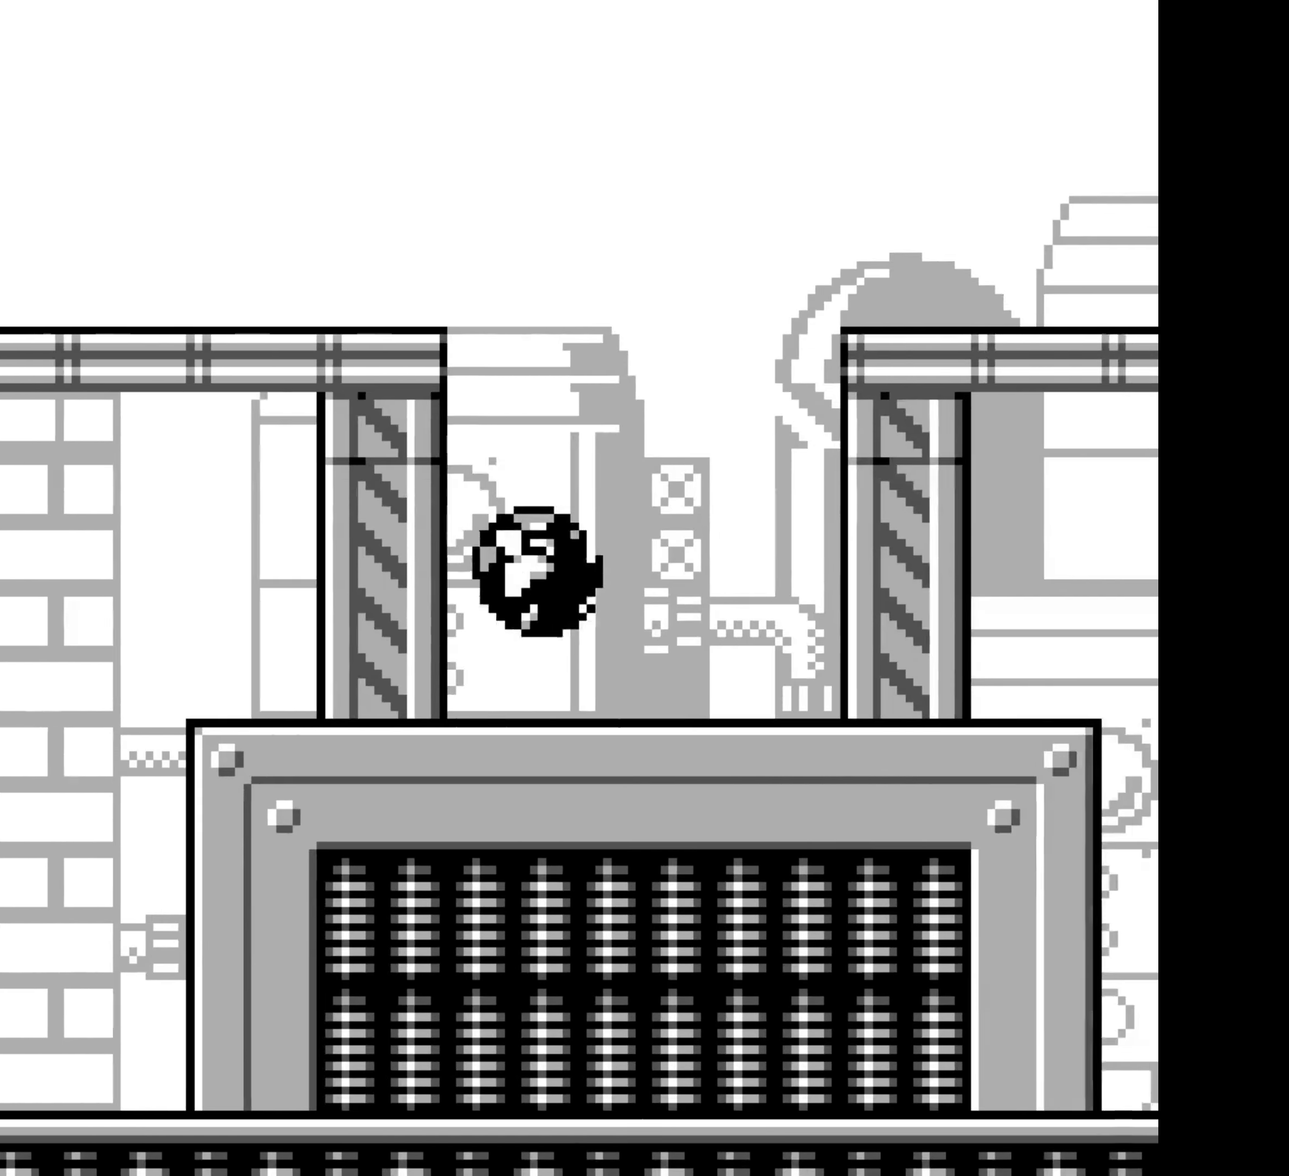
{"buttons": ["DPAD_RIGHT"]}
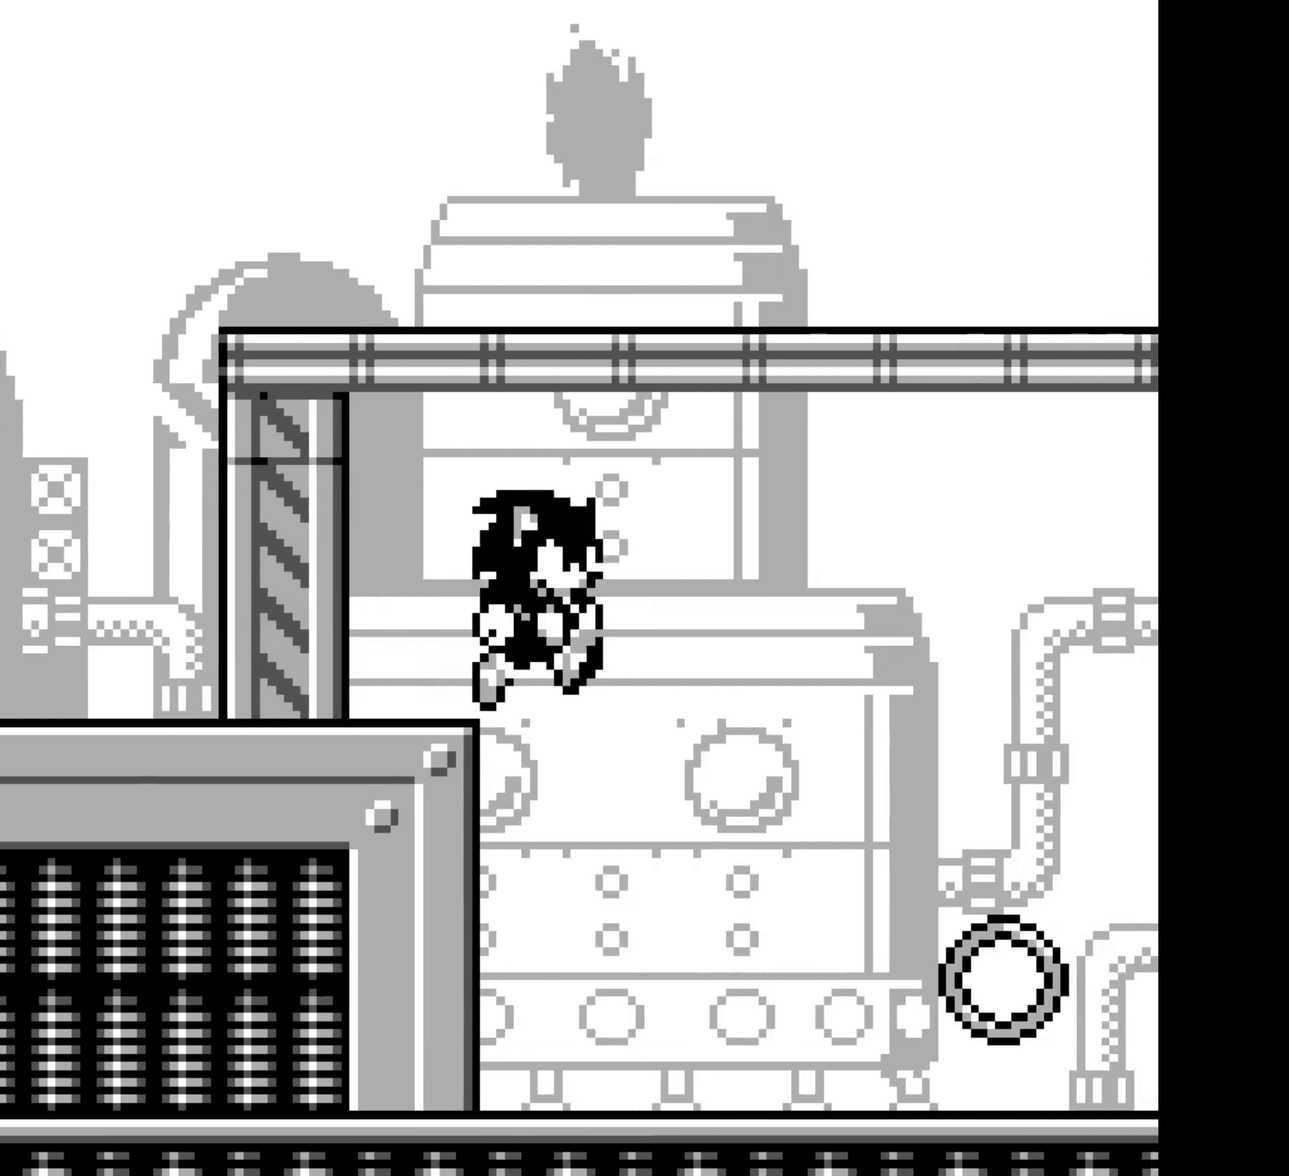
{"buttons": ["DPAD_LEFT"], "events": [[333, "DPAD_LEFT", "down"], [333, "DPAD_RIGHT", "up"]]}
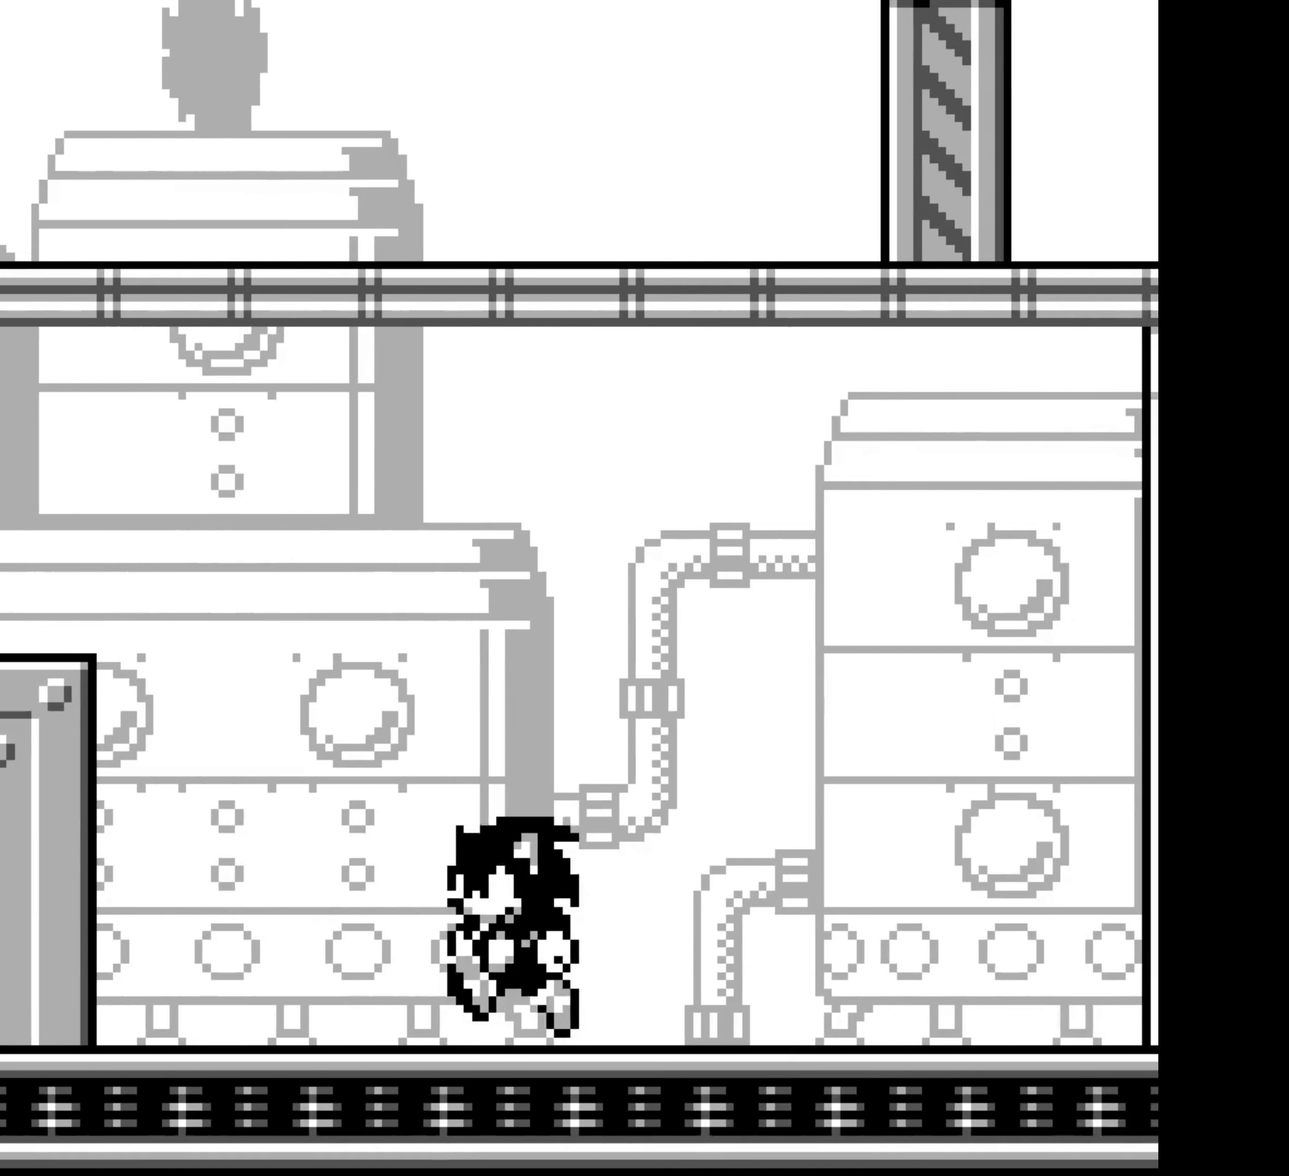
{"buttons": ["A", "DPAD_LEFT"], "events": [[350, "A", "down"]]}
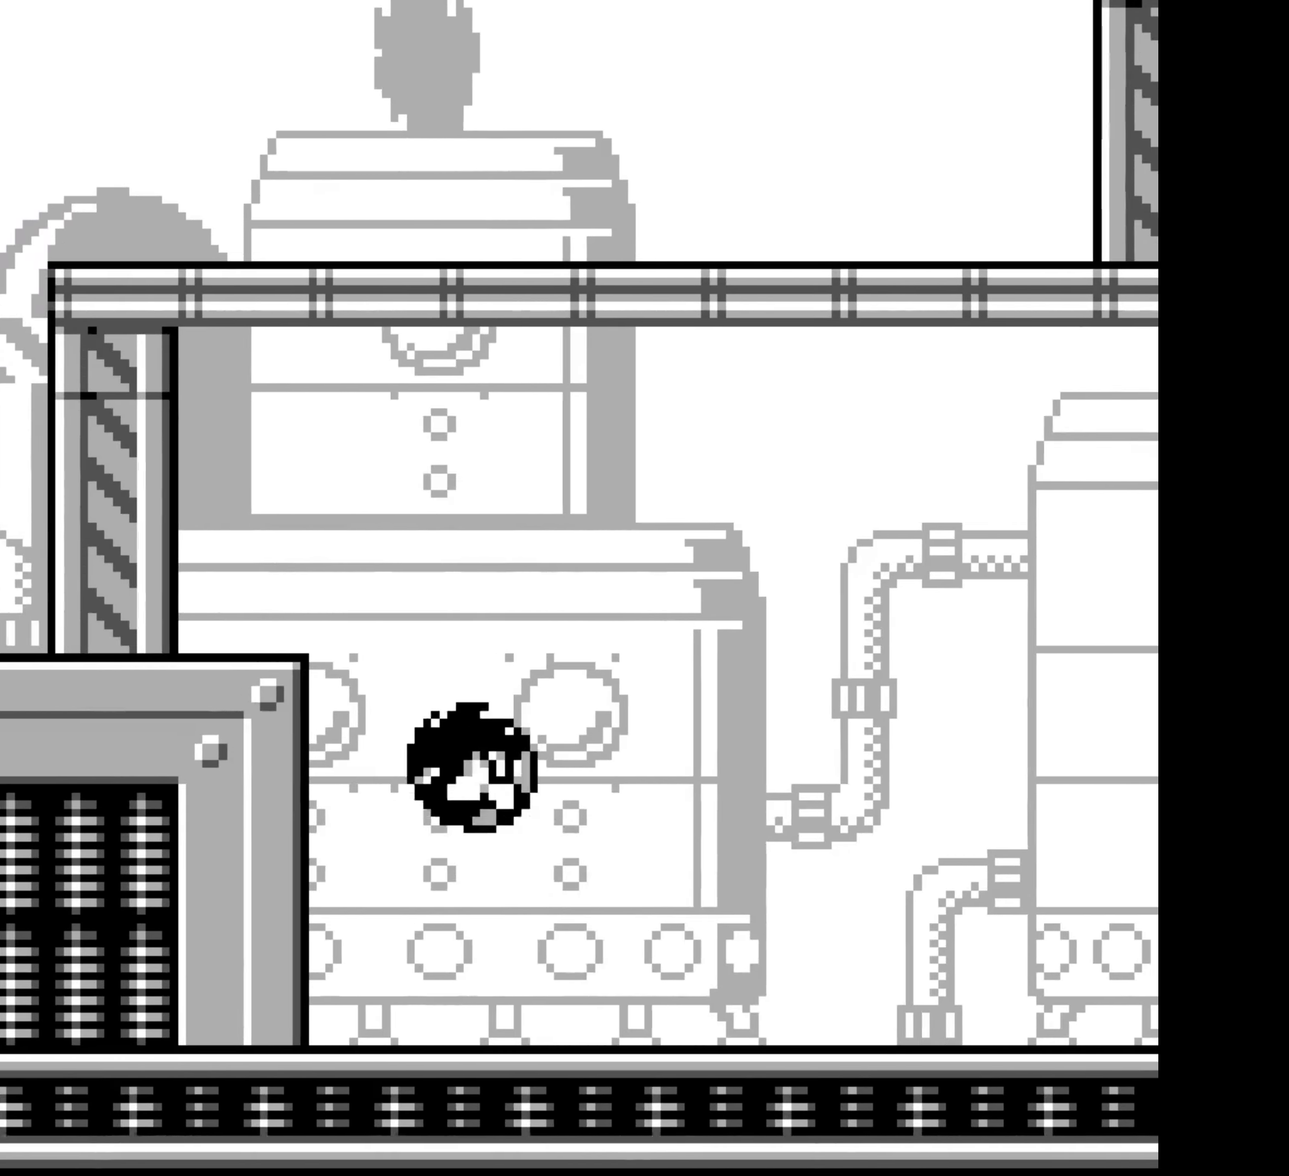
{"buttons": ["A", "DPAD_RIGHT"], "events": [[83, "A", "up"], [133, "DPAD_LEFT", "up"], [133, "DPAD_RIGHT", "down"], [166, "DPAD_LEFT", "down"], [166, "DPAD_RIGHT", "up"], [333, "A", "down"], [333, "DPAD_LEFT", "up"], [333, "DPAD_RIGHT", "down"]]}
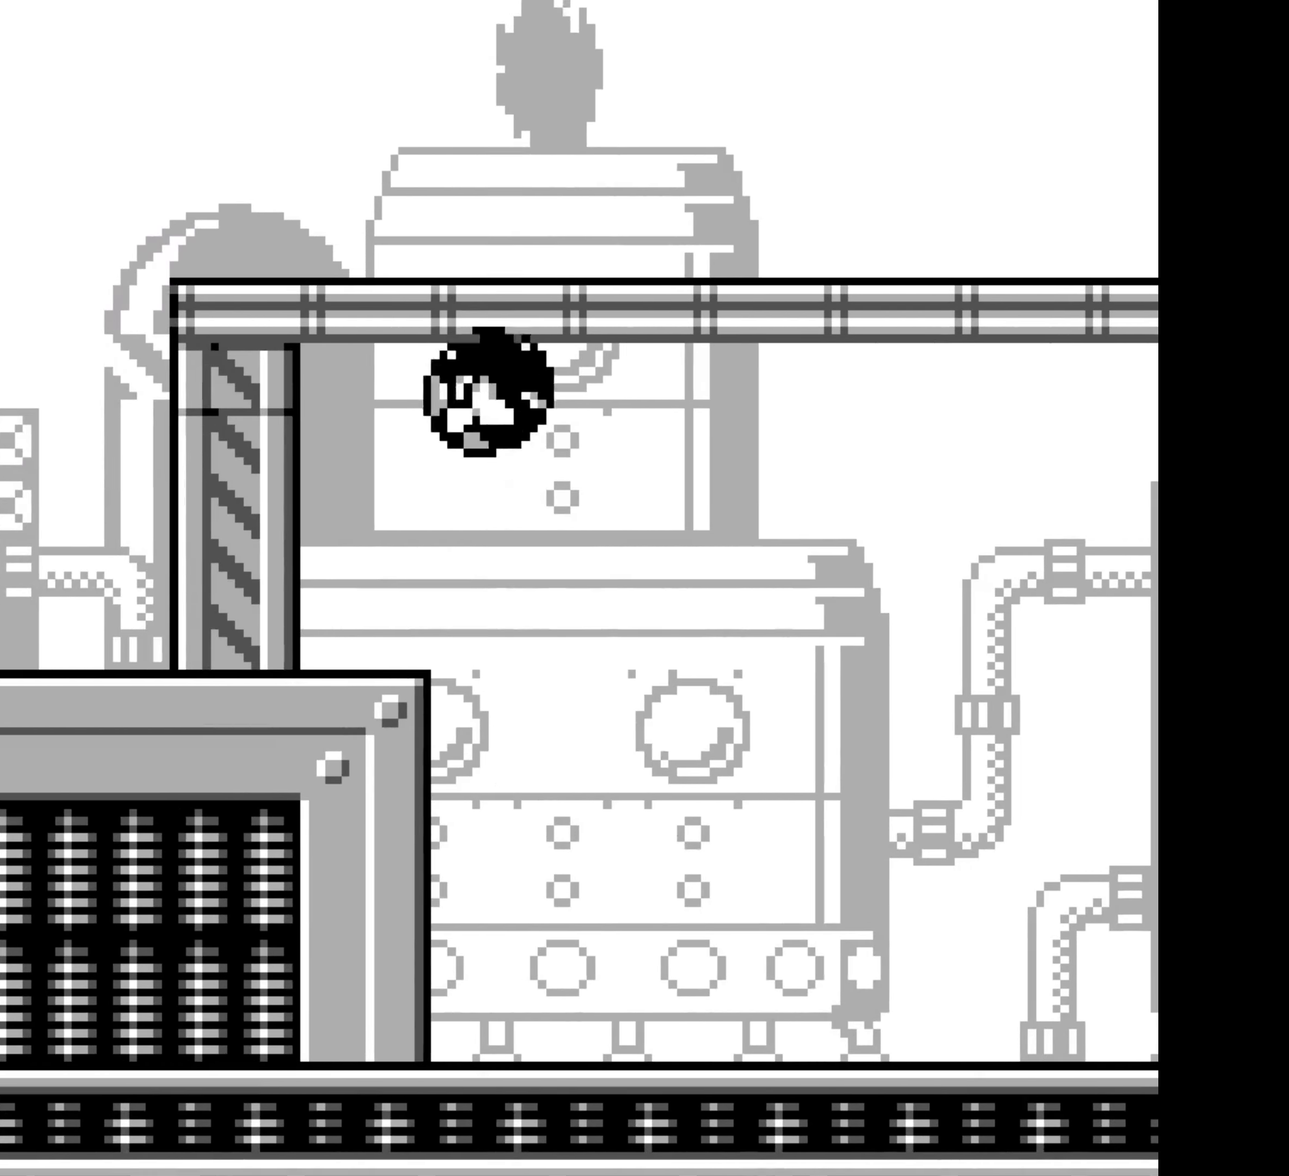
{"buttons": ["DPAD_RIGHT"], "events": [[33, "A", "up"], [233, "A", "down"], [250, "A", "up"], [416, "A", "down"], [433, "A", "up"]]}